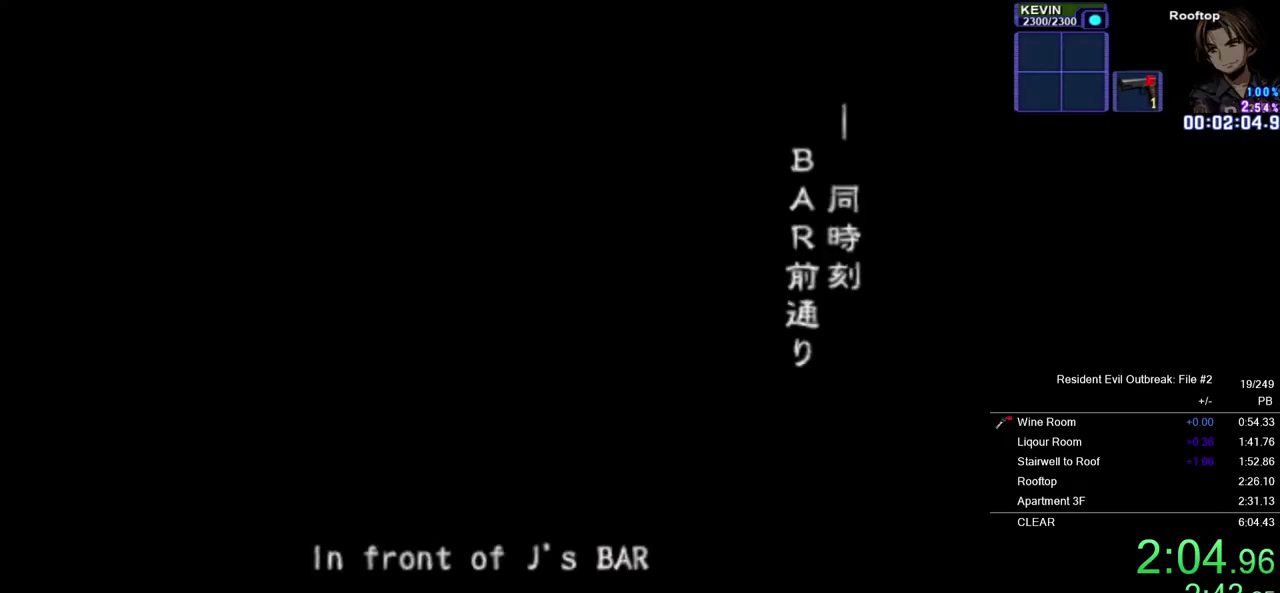
Gameplay with a controller (PlayStation layout); each line is a JSON object with the inputs held at the frame after it. "events" lists button and stick changes between this image and that frame as [ms after this image, input, new state], when the widget could be followed in between. Not read: L1 L2 TOUCHPAD.
{"buttons": [], "left_stick": "center", "right_stick": "center"}
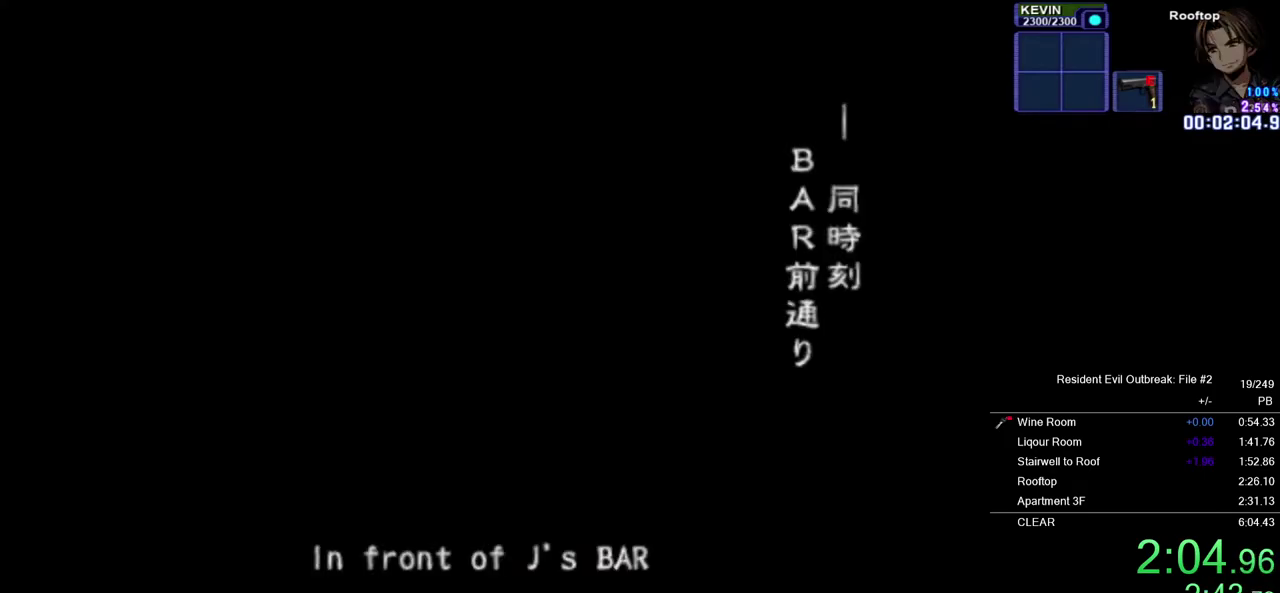
{"buttons": [], "left_stick": "center", "right_stick": "center", "events": []}
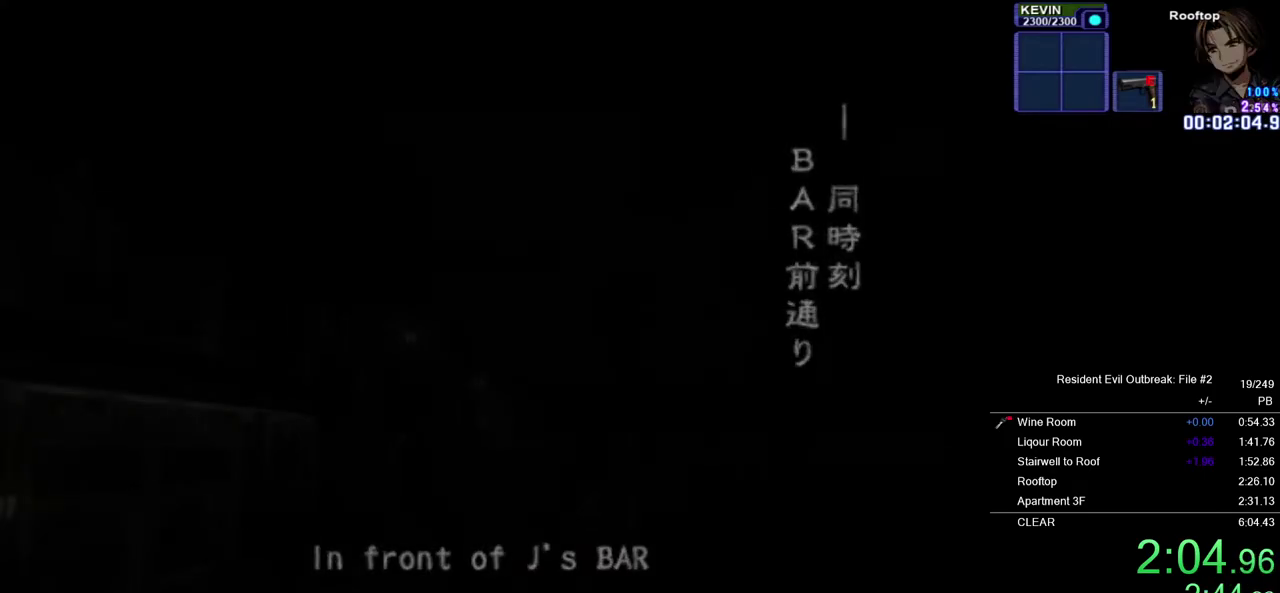
{"buttons": [], "left_stick": "center", "right_stick": "center", "events": []}
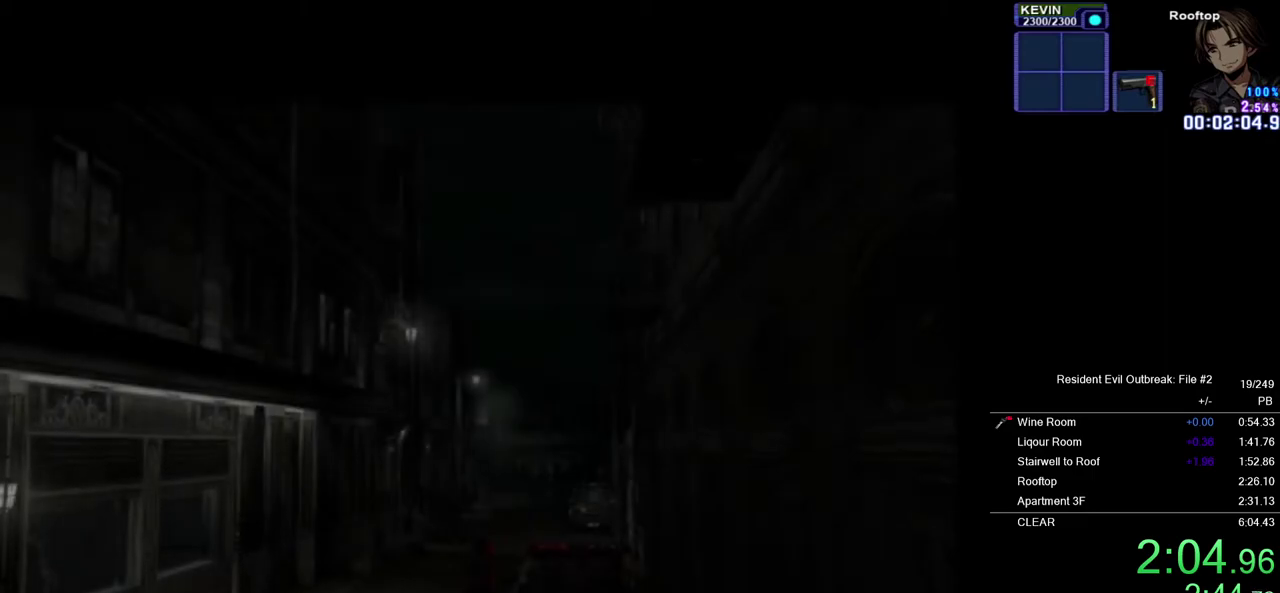
{"buttons": [], "left_stick": "center", "right_stick": "center", "events": []}
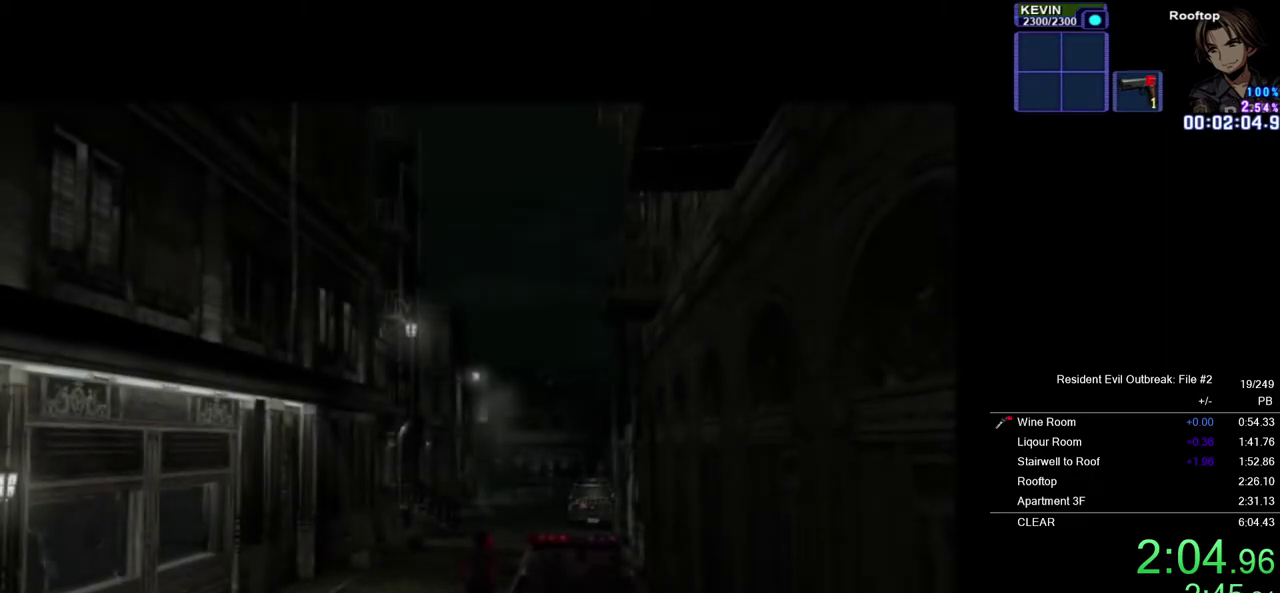
{"buttons": ["CROSS", "DPAD_UP"], "left_stick": "center", "right_stick": "center", "events": [[317, "DPAD_UP", "down"], [383, "CROSS", "down"]]}
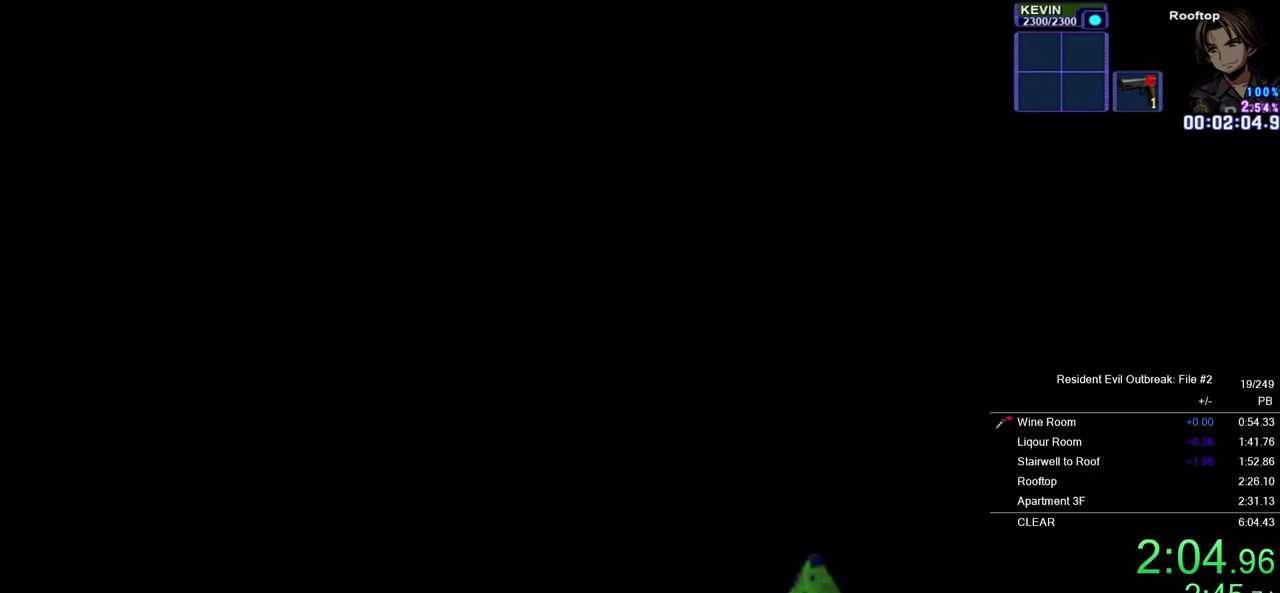
{"buttons": ["CROSS", "DPAD_UP"], "left_stick": "center", "right_stick": "center", "events": [[183, "SQUARE", "down"], [283, "SQUARE", "up"], [367, "SQUARE", "down"], [450, "SQUARE", "up"]]}
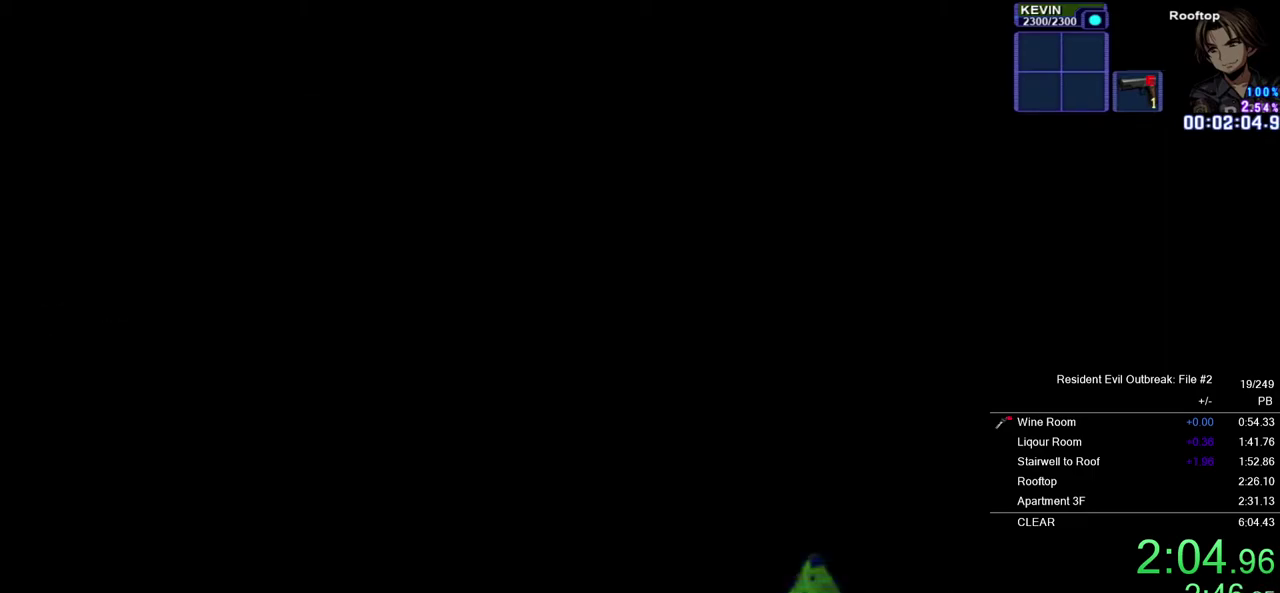
{"buttons": ["CROSS", "DPAD_UP"], "left_stick": "center", "right_stick": "center", "events": [[50, "SQUARE", "down"], [133, "SQUARE", "up"], [233, "SQUARE", "down"], [333, "SQUARE", "up"], [433, "SQUARE", "down"], [483, "SQUARE", "up"]]}
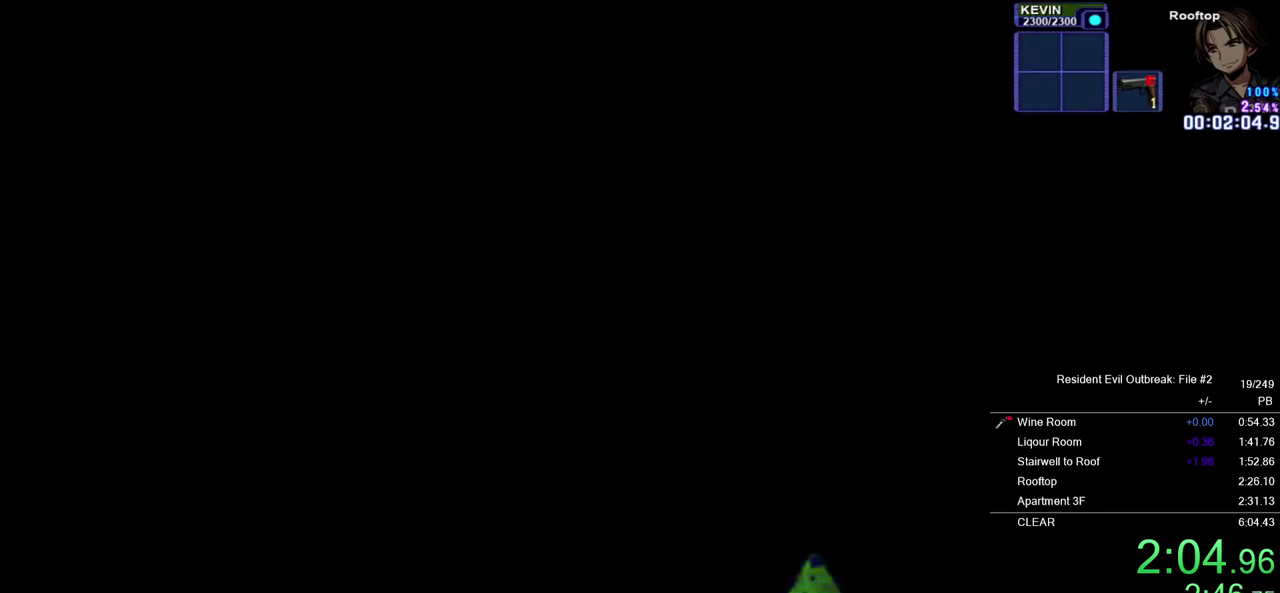
{"buttons": ["CROSS", "SQUARE", "DPAD_UP"], "left_stick": "center", "right_stick": "center", "events": [[100, "SQUARE", "down"], [200, "SQUARE", "up"], [300, "SQUARE", "down"], [367, "SQUARE", "up"], [467, "SQUARE", "down"]]}
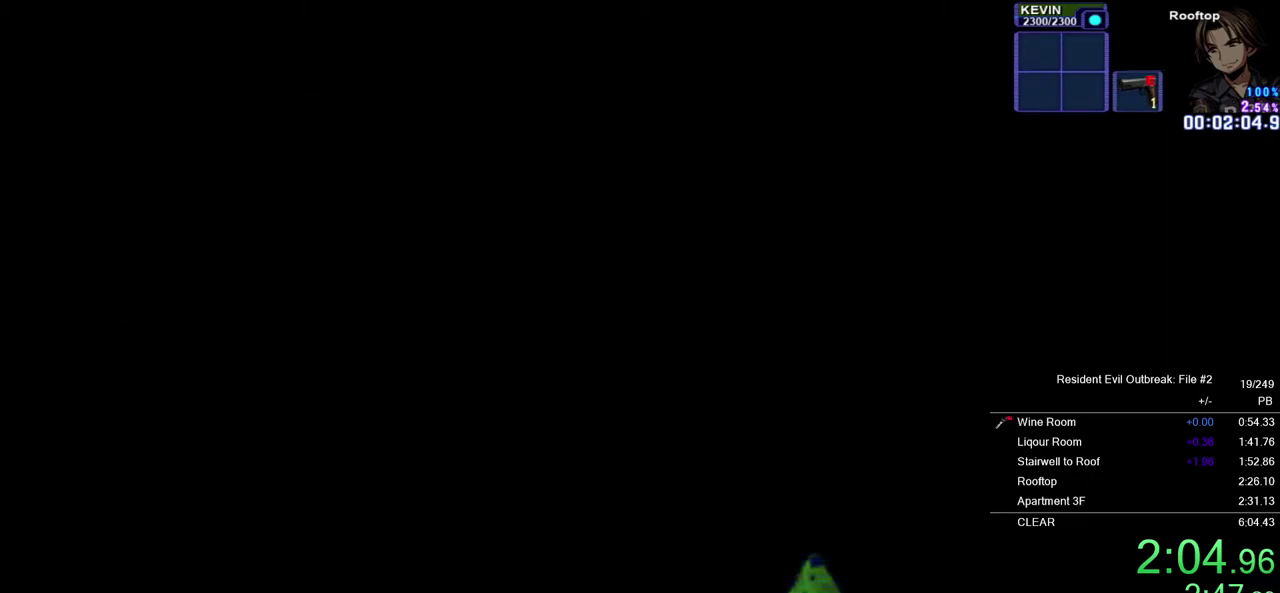
{"buttons": ["CROSS", "DPAD_UP"], "left_stick": "center", "right_stick": "center", "events": [[67, "SQUARE", "up"], [133, "SQUARE", "down"], [233, "SQUARE", "up"], [333, "SQUARE", "down"], [433, "SQUARE", "up"]]}
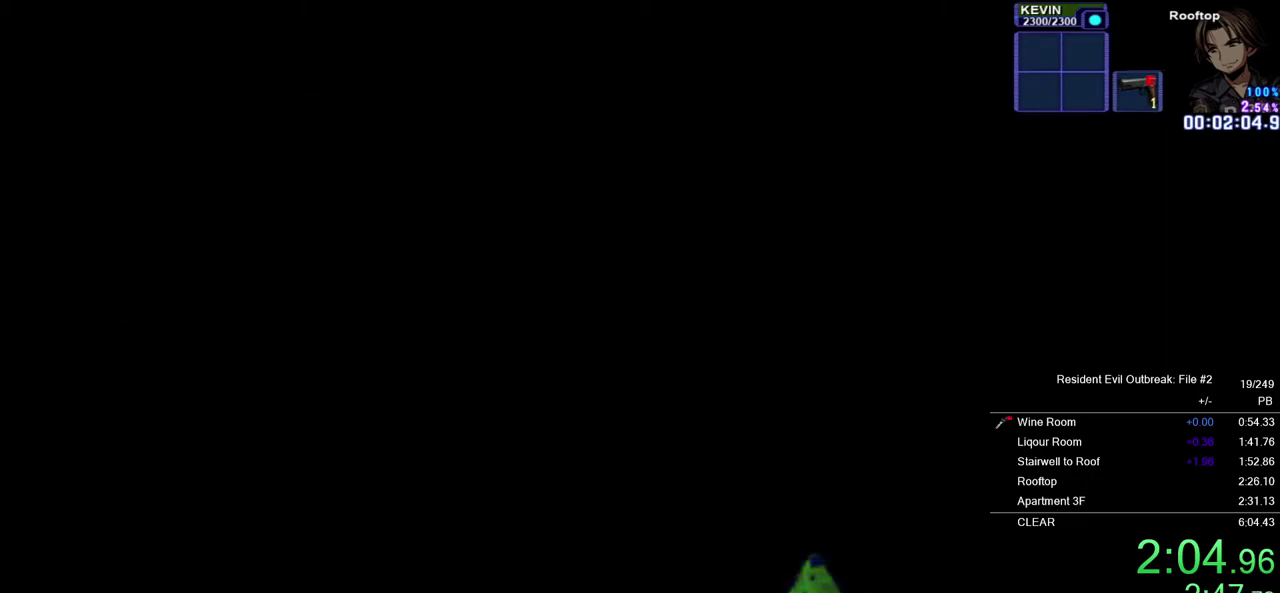
{"buttons": ["CROSS", "SQUARE", "DPAD_UP"], "left_stick": "center", "right_stick": "center", "events": [[50, "SQUARE", "down"], [100, "SQUARE", "up"], [283, "SQUARE", "down"], [383, "SQUARE", "up"], [467, "SQUARE", "down"]]}
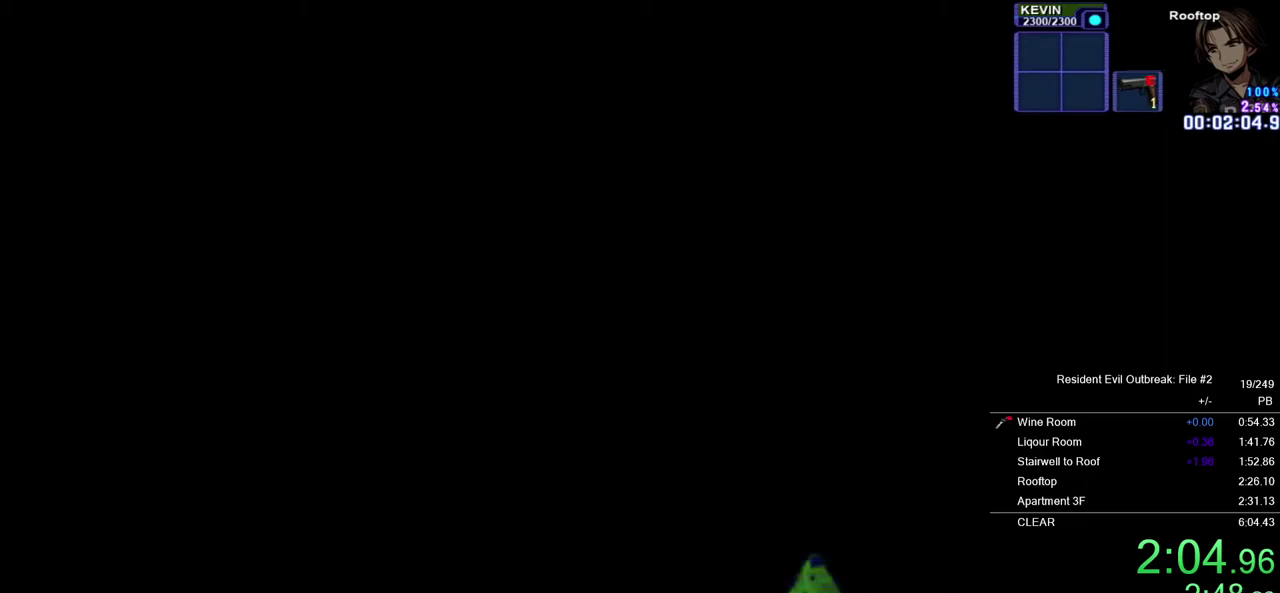
{"buttons": ["CROSS", "DPAD_UP"], "left_stick": "center", "right_stick": "center", "events": [[67, "SQUARE", "up"], [150, "SQUARE", "down"], [283, "SQUARE", "up"], [350, "SQUARE", "down"], [450, "SQUARE", "up"]]}
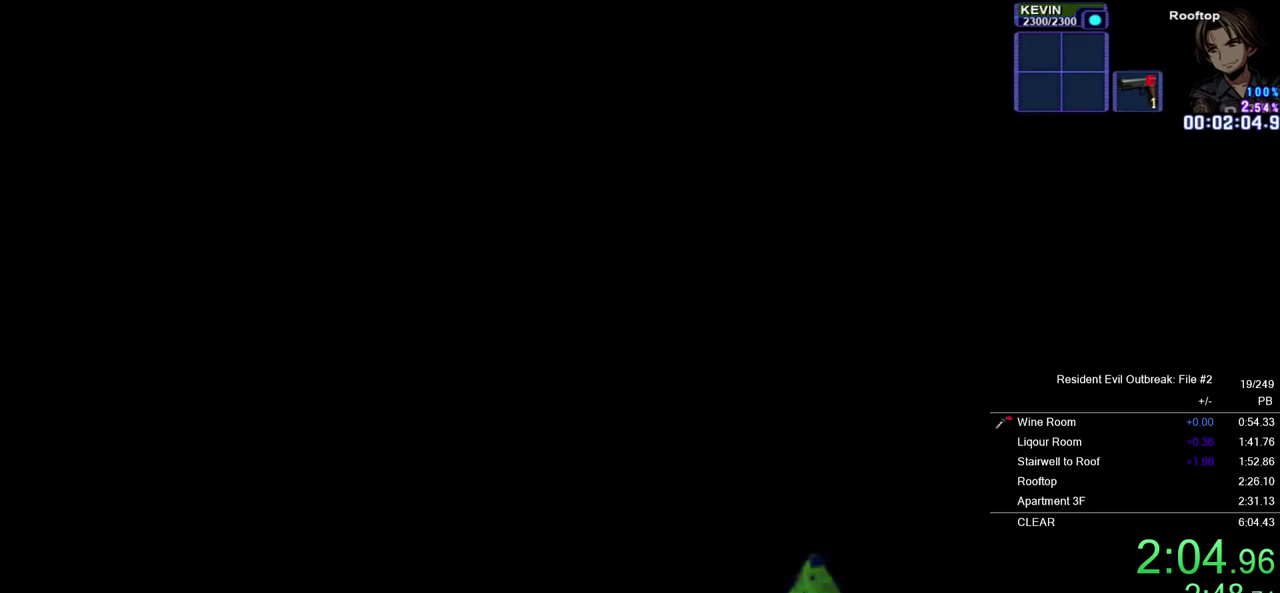
{"buttons": ["CROSS", "SQUARE", "DPAD_UP"], "left_stick": "center", "right_stick": "center", "events": [[50, "SQUARE", "down"], [150, "SQUARE", "up"], [233, "SQUARE", "down"], [333, "SQUARE", "up"], [433, "SQUARE", "down"]]}
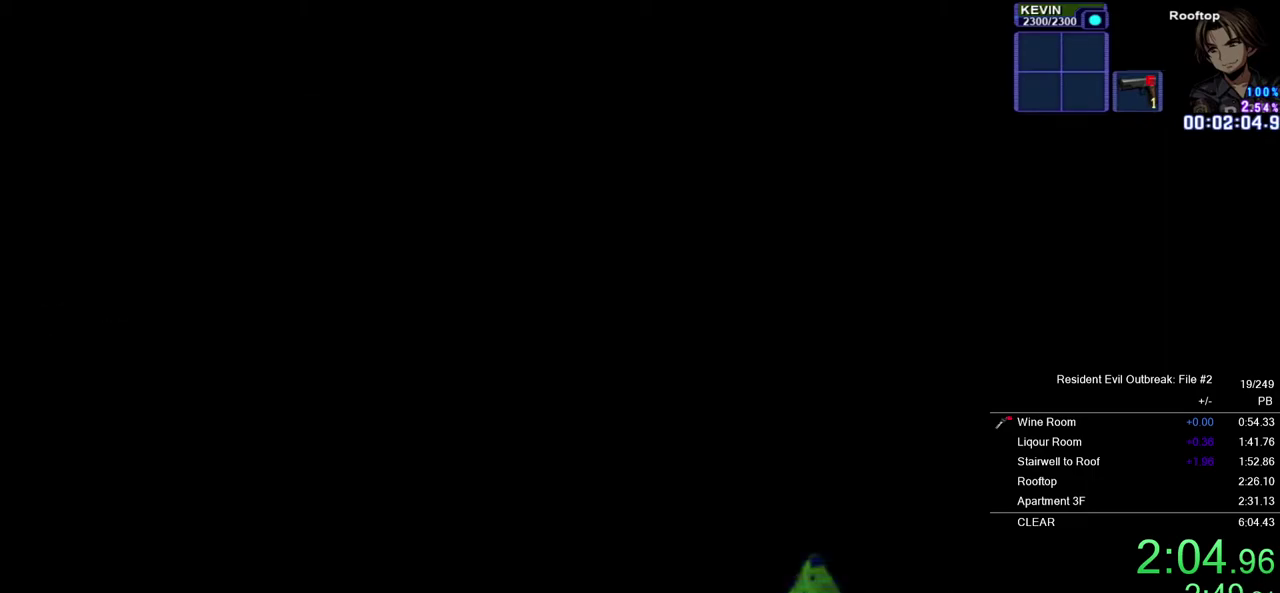
{"buttons": ["CROSS", "DPAD_UP"], "left_stick": "center", "right_stick": "center", "events": [[17, "SQUARE", "up"], [133, "SQUARE", "down"], [233, "SQUARE", "up"], [333, "SQUARE", "down"], [433, "SQUARE", "up"]]}
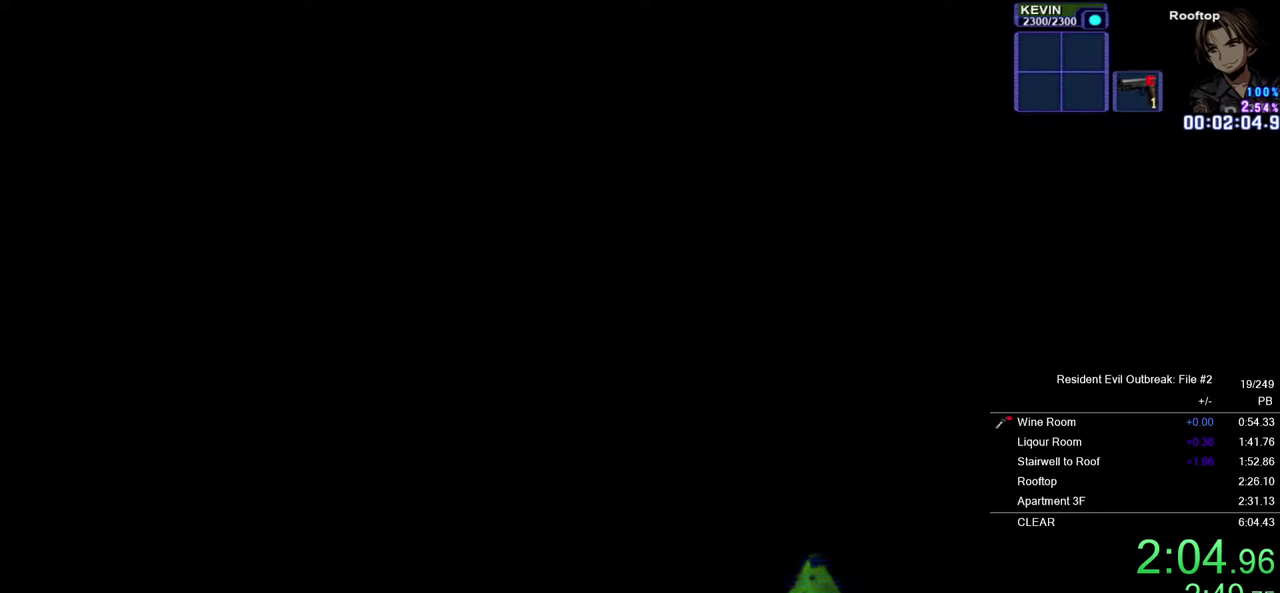
{"buttons": ["CROSS", "SQUARE", "DPAD_UP"], "left_stick": "center", "right_stick": "center", "events": [[33, "SQUARE", "down"], [117, "SQUARE", "up"], [233, "SQUARE", "down"], [317, "SQUARE", "up"], [417, "SQUARE", "down"]]}
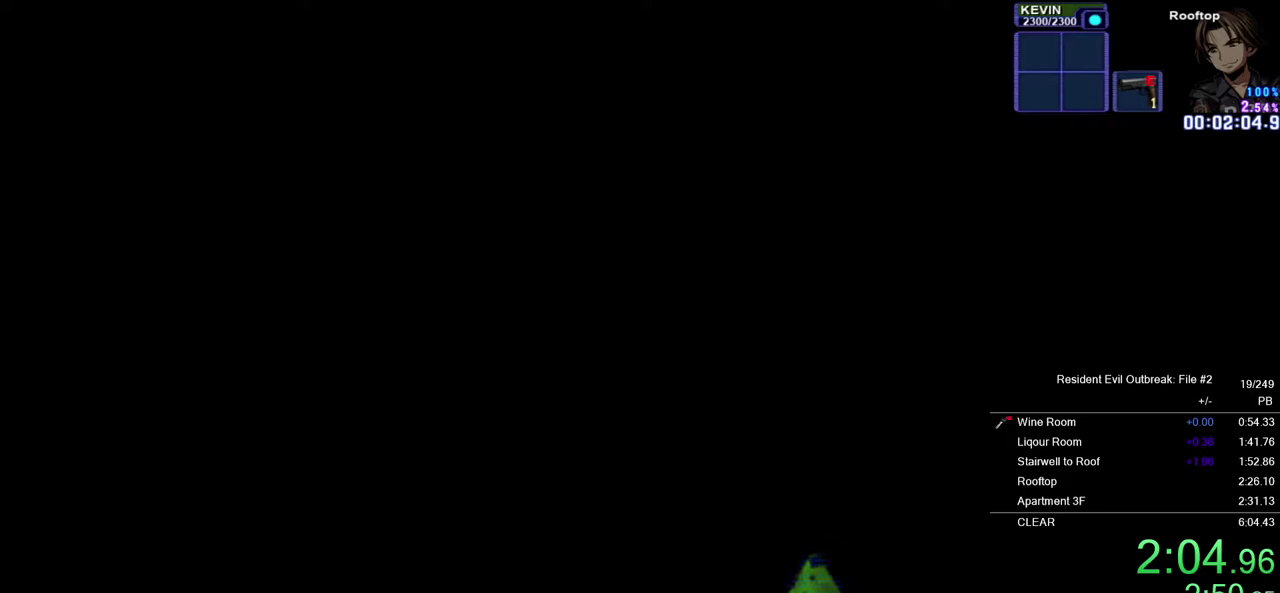
{"buttons": ["CROSS", "DPAD_UP"], "left_stick": "center", "right_stick": "center", "events": [[17, "SQUARE", "up"], [100, "SQUARE", "down"], [217, "SQUARE", "up"], [317, "SQUARE", "down"], [433, "SQUARE", "up"]]}
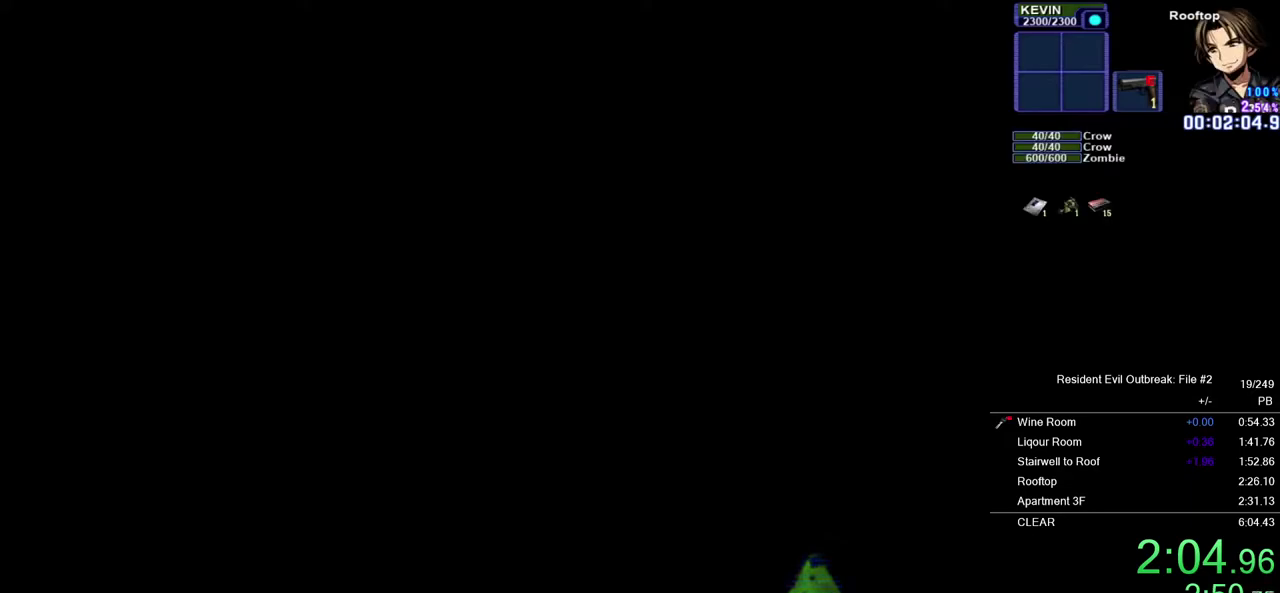
{"buttons": ["CROSS", "SQUARE", "DPAD_UP"], "left_stick": "center", "right_stick": "center", "events": [[17, "SQUARE", "down"], [117, "DPAD_RIGHT", "down"], [133, "SQUARE", "up"], [233, "SQUARE", "down"], [333, "SQUARE", "up"], [433, "DPAD_RIGHT", "up"], [433, "SQUARE", "down"]]}
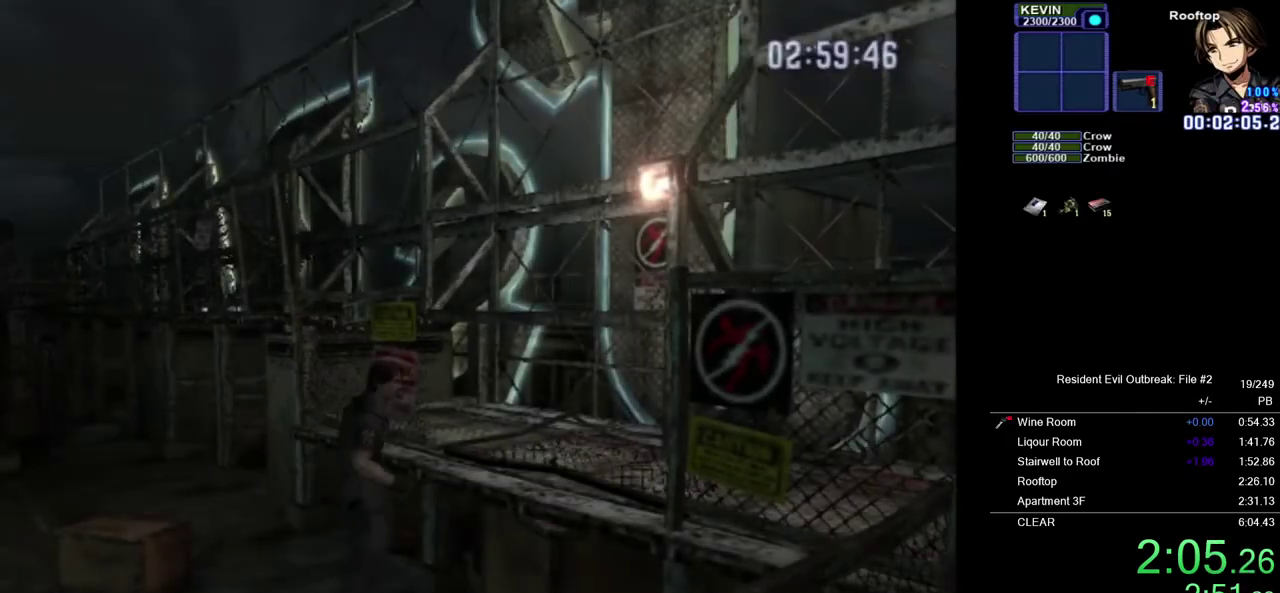
{"buttons": ["CROSS", "DPAD_UP", "DPAD_LEFT"], "left_stick": "center", "right_stick": "center", "events": [[50, "SQUARE", "up"], [117, "SQUARE", "down"], [250, "SQUARE", "up"], [300, "DPAD_LEFT", "down"], [333, "SQUARE", "down"], [433, "SQUARE", "up"]]}
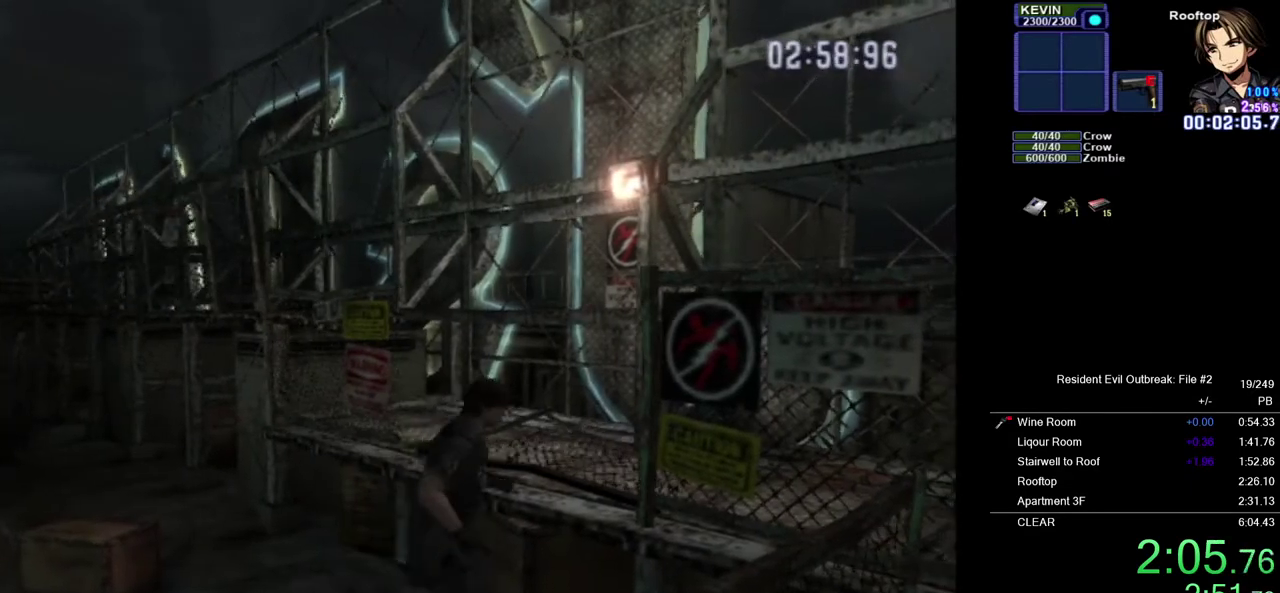
{"buttons": ["CROSS", "DPAD_UP"], "left_stick": "center", "right_stick": "center", "events": [[17, "SQUARE", "down"], [33, "left_stick", "up-left"], [117, "SQUARE", "up"], [200, "SQUARE", "down"], [300, "left_stick", "center"], [317, "SQUARE", "up"], [383, "DPAD_LEFT", "up"], [383, "SQUARE", "down"], [483, "SQUARE", "up"]]}
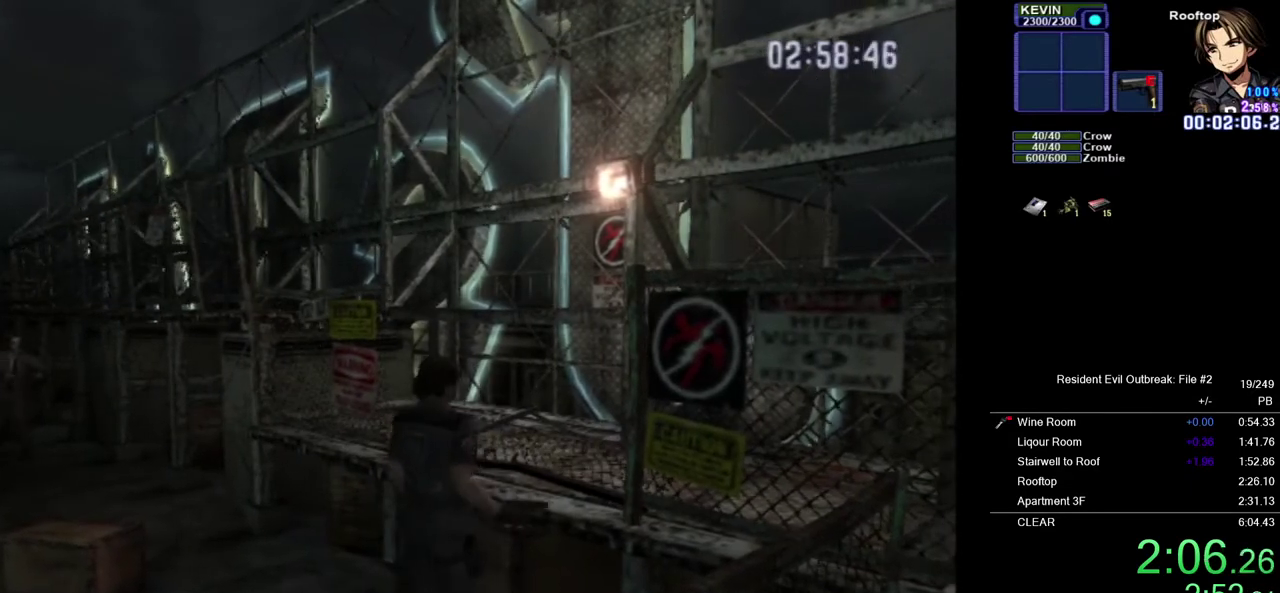
{"buttons": ["CROSS", "DPAD_UP"], "left_stick": "center", "right_stick": "center", "events": [[67, "SQUARE", "down"], [167, "SQUARE", "up"]]}
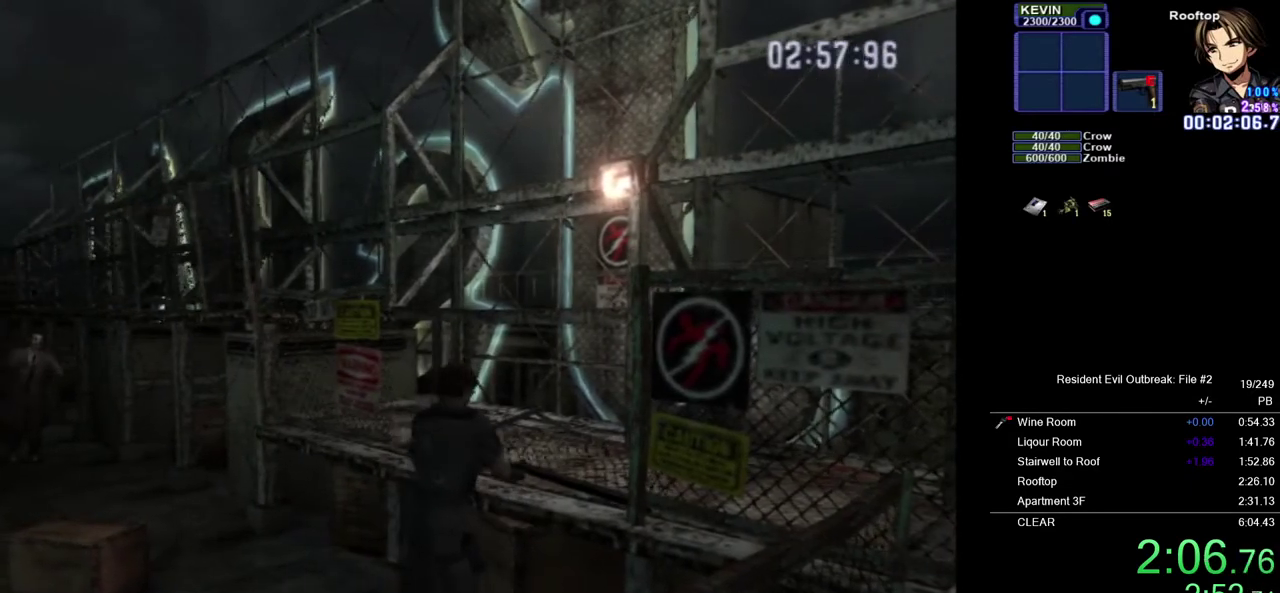
{"buttons": ["CROSS", "DPAD_UP"], "left_stick": "center", "right_stick": "center", "events": []}
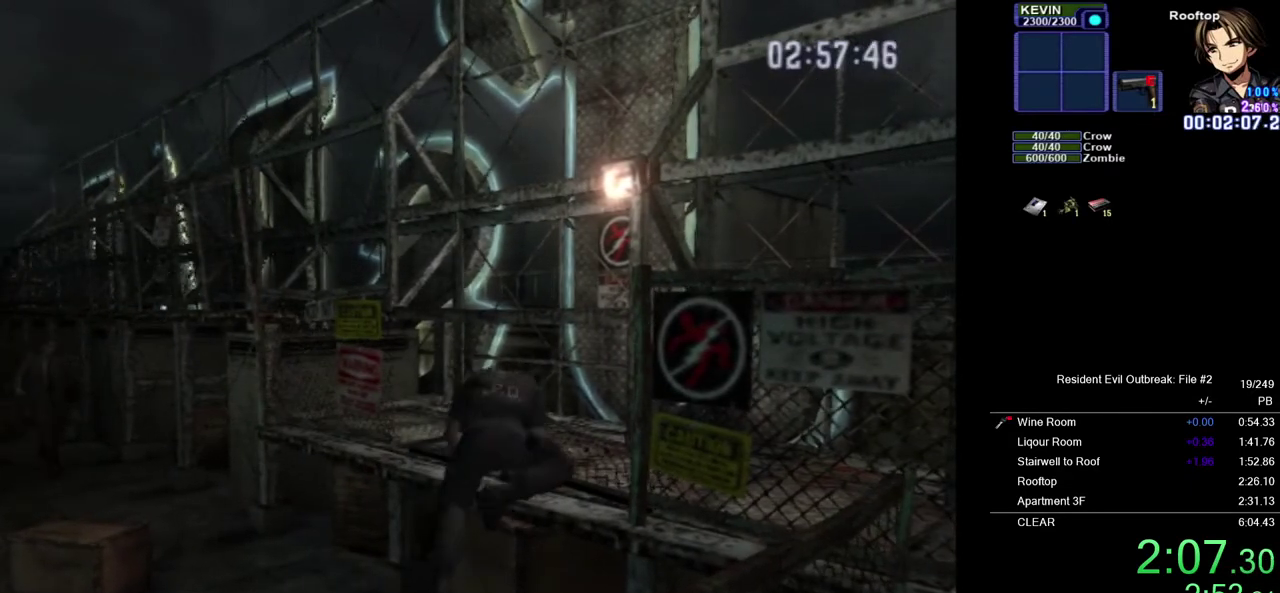
{"buttons": ["CROSS", "DPAD_UP"], "left_stick": "center", "right_stick": "center", "events": []}
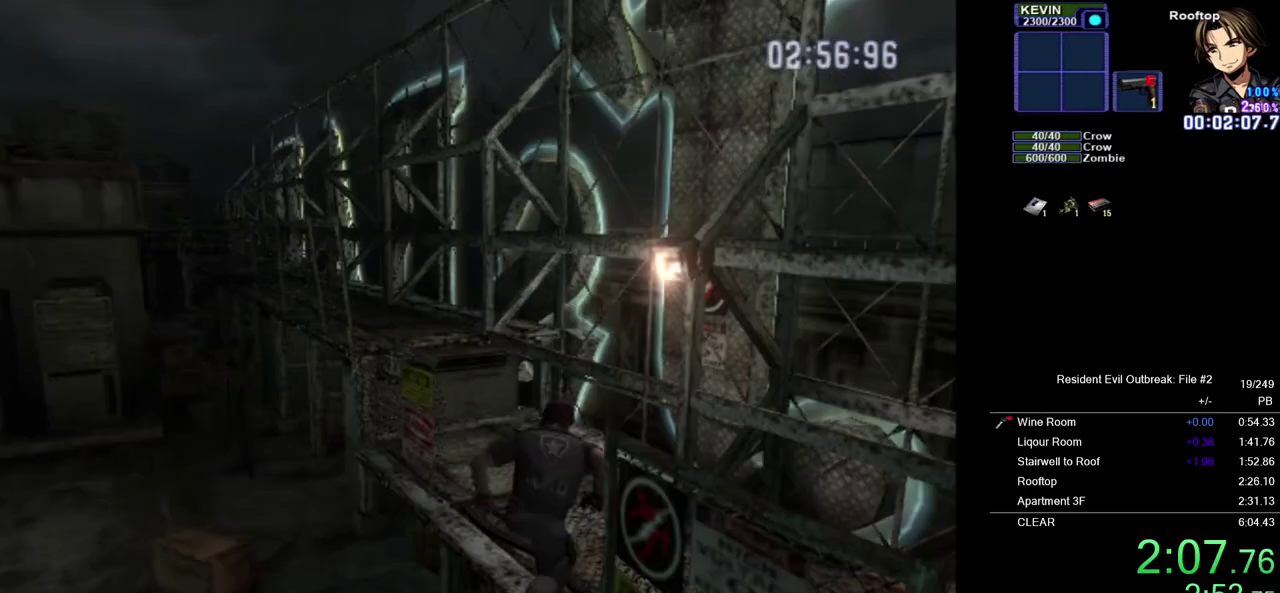
{"buttons": ["CROSS", "DPAD_UP"], "left_stick": "up-left", "right_stick": "center", "events": [[250, "left_stick", "up-left"]]}
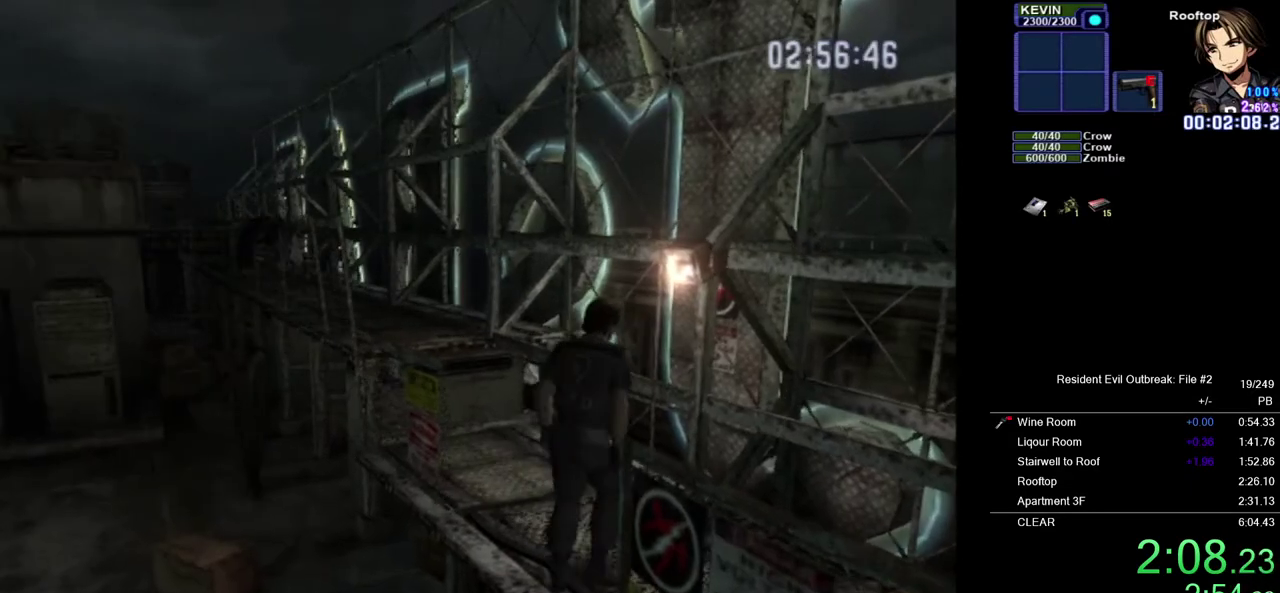
{"buttons": ["CROSS", "DPAD_UP"], "left_stick": "center", "right_stick": "center", "events": [[67, "left_stick", "left"], [117, "left_stick", "center"], [300, "DPAD_LEFT", "down"], [483, "DPAD_LEFT", "up"]]}
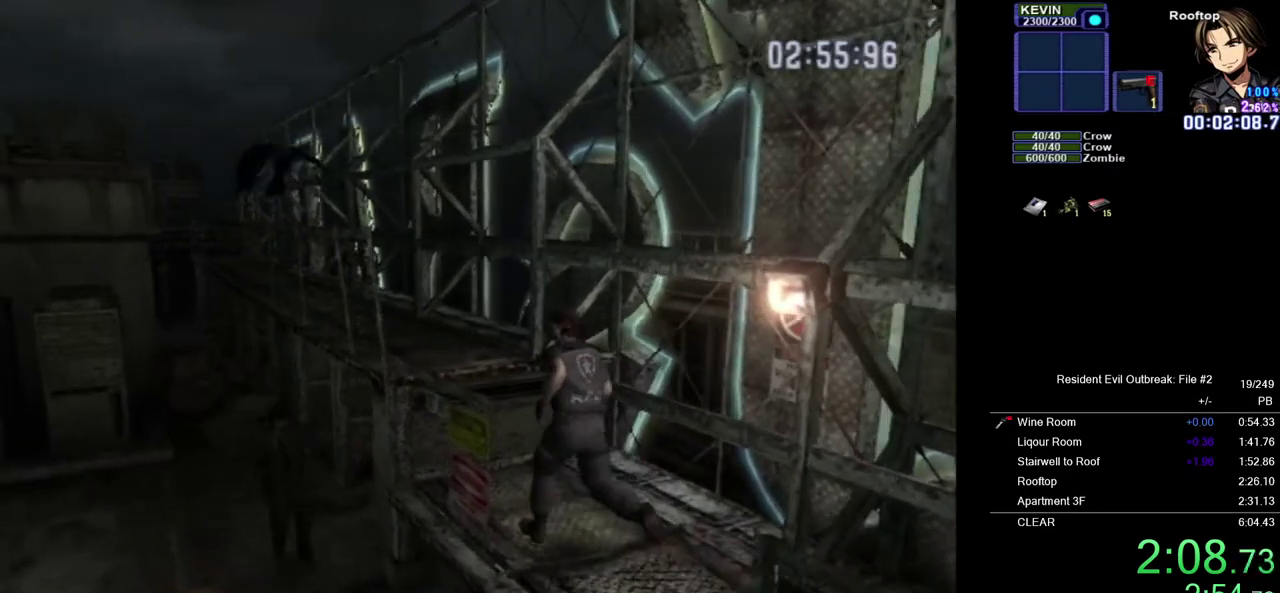
{"buttons": ["SQUARE"], "left_stick": "center", "right_stick": "center", "events": [[133, "DPAD_RIGHT", "down"], [150, "SQUARE", "down"], [250, "SQUARE", "up"], [317, "DPAD_RIGHT", "up"], [350, "SQUARE", "down"], [400, "SQUARE", "up"], [433, "DPAD_UP", "up"], [450, "CROSS", "up"], [483, "SQUARE", "down"]]}
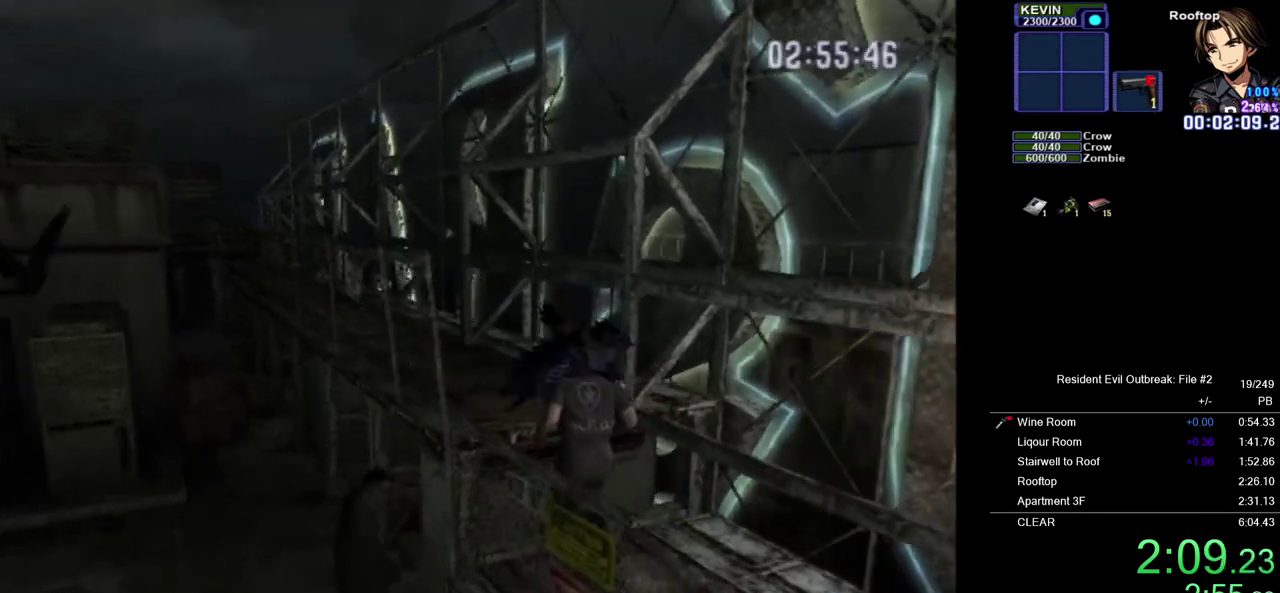
{"buttons": [], "left_stick": "center", "right_stick": "center", "events": [[50, "SQUARE", "up"], [117, "SQUARE", "down"], [183, "SQUARE", "up"]]}
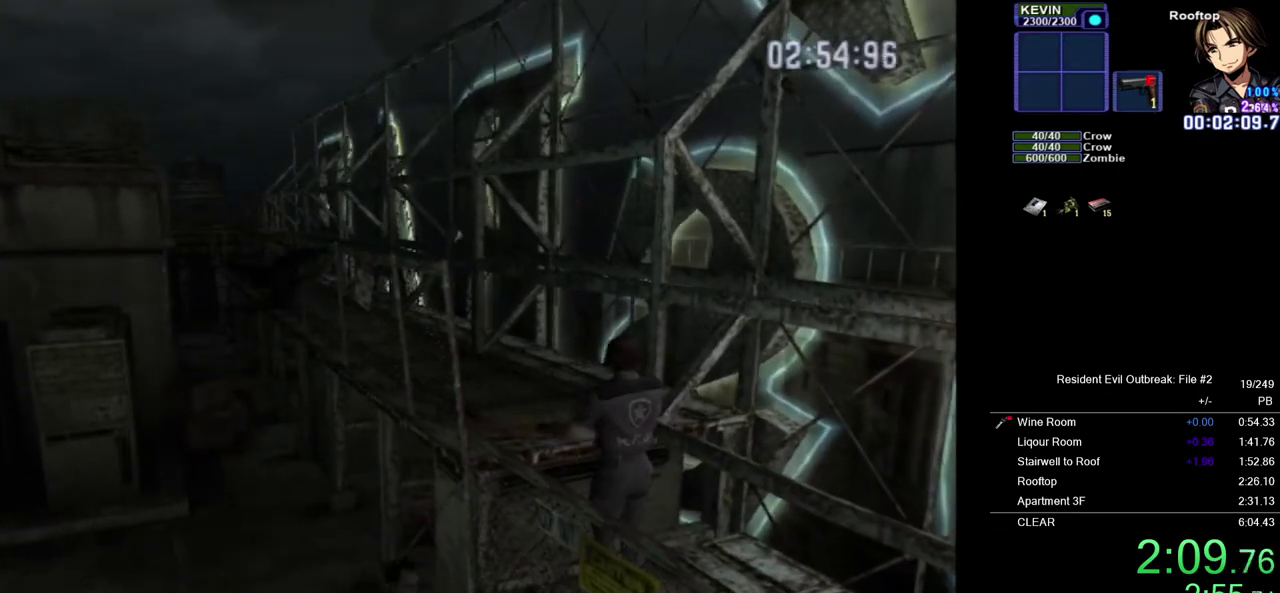
{"buttons": ["CROSS", "DPAD_UP"], "left_stick": "center", "right_stick": "center", "events": [[300, "DPAD_UP", "down"], [333, "CROSS", "down"]]}
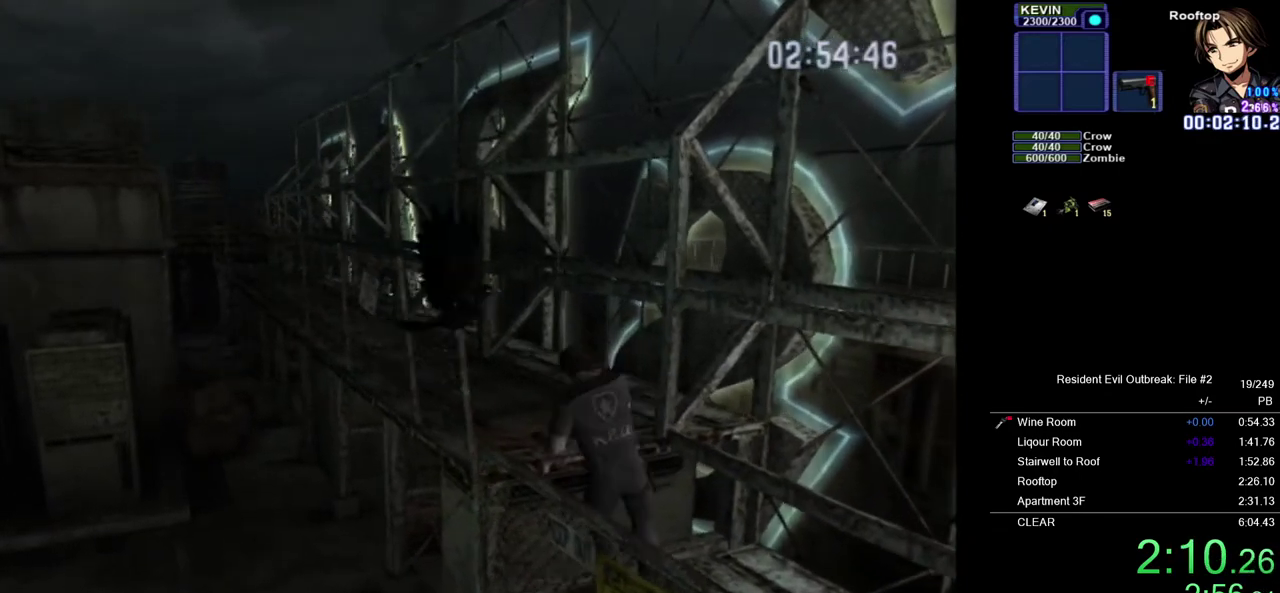
{"buttons": ["CROSS", "DPAD_UP"], "left_stick": "center", "right_stick": "center", "events": []}
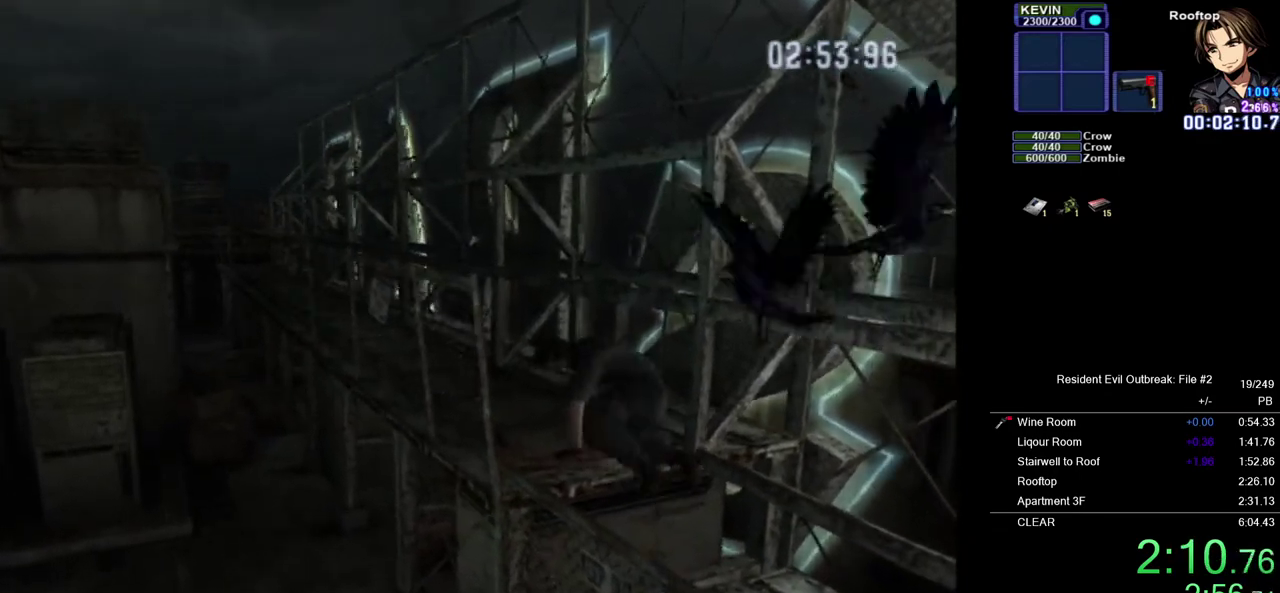
{"buttons": ["CROSS", "DPAD_UP"], "left_stick": "center", "right_stick": "center", "events": []}
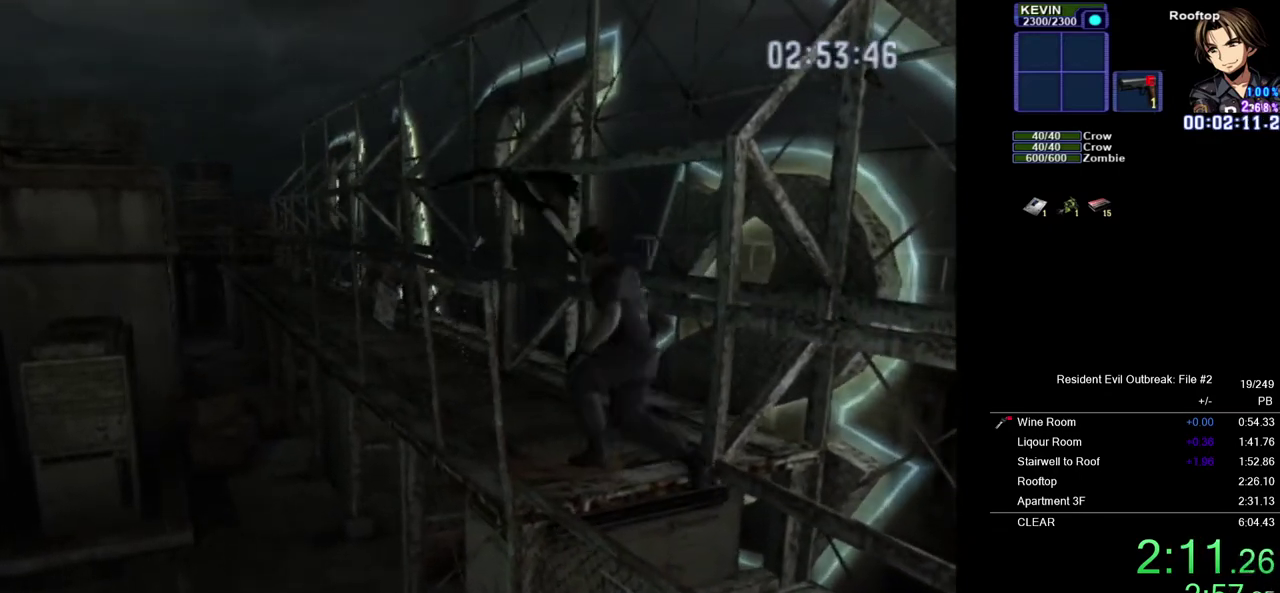
{"buttons": ["CROSS", "DPAD_UP"], "left_stick": "center", "right_stick": "center", "events": []}